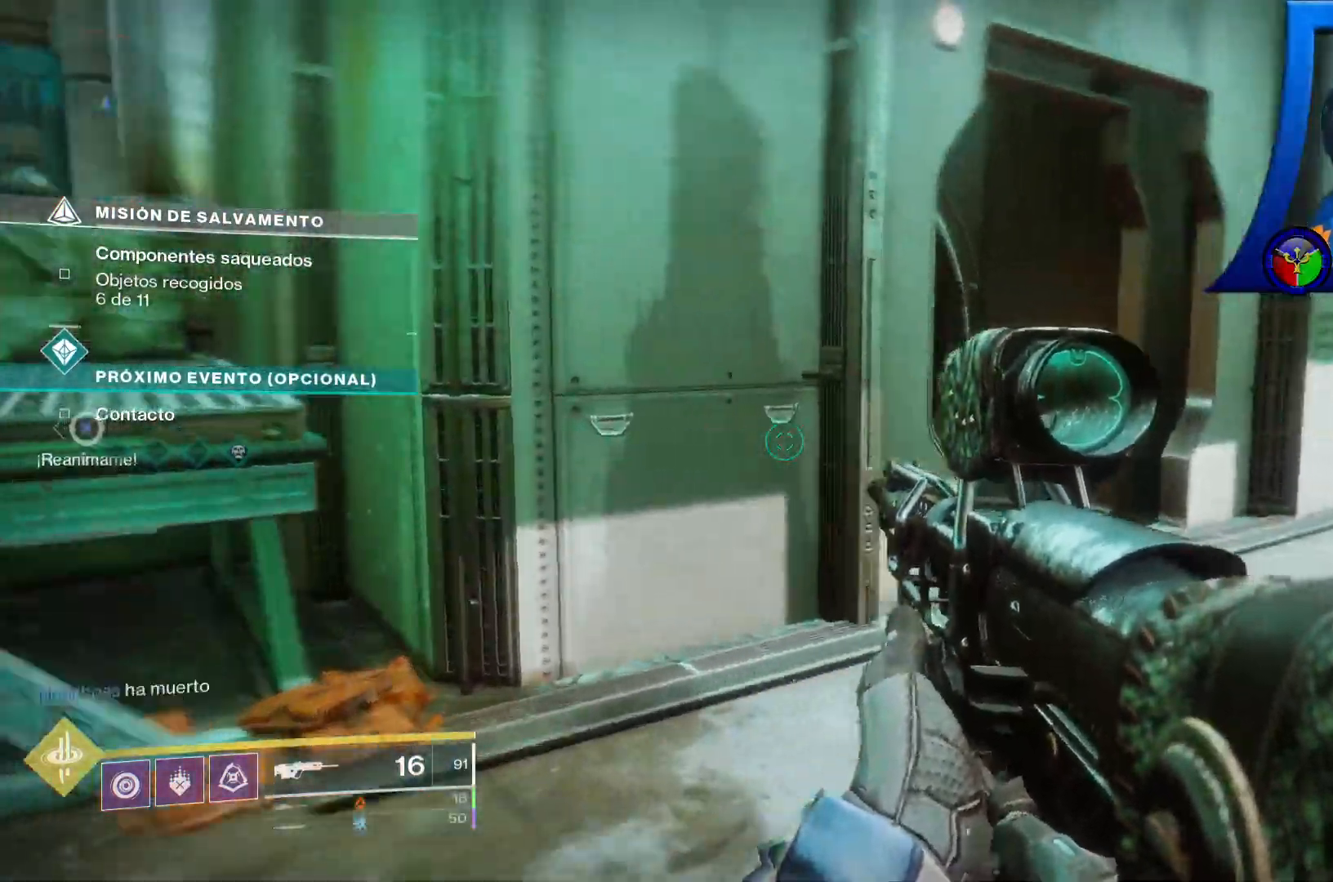
Gameplay with a controller (Xbox layout); each line is a JSON object with the inputs held at the frame after it. "events" lists button and stick changes between this image and that frame as [ms after this image, input, new state], when the widget could be followed in between. Not read: HOME L2 L3 START.
{"buttons": [], "left_stick": "up-right", "right_stick": "left", "events": [[67, "right_stick", "center"], [433, "right_stick", "left"]]}
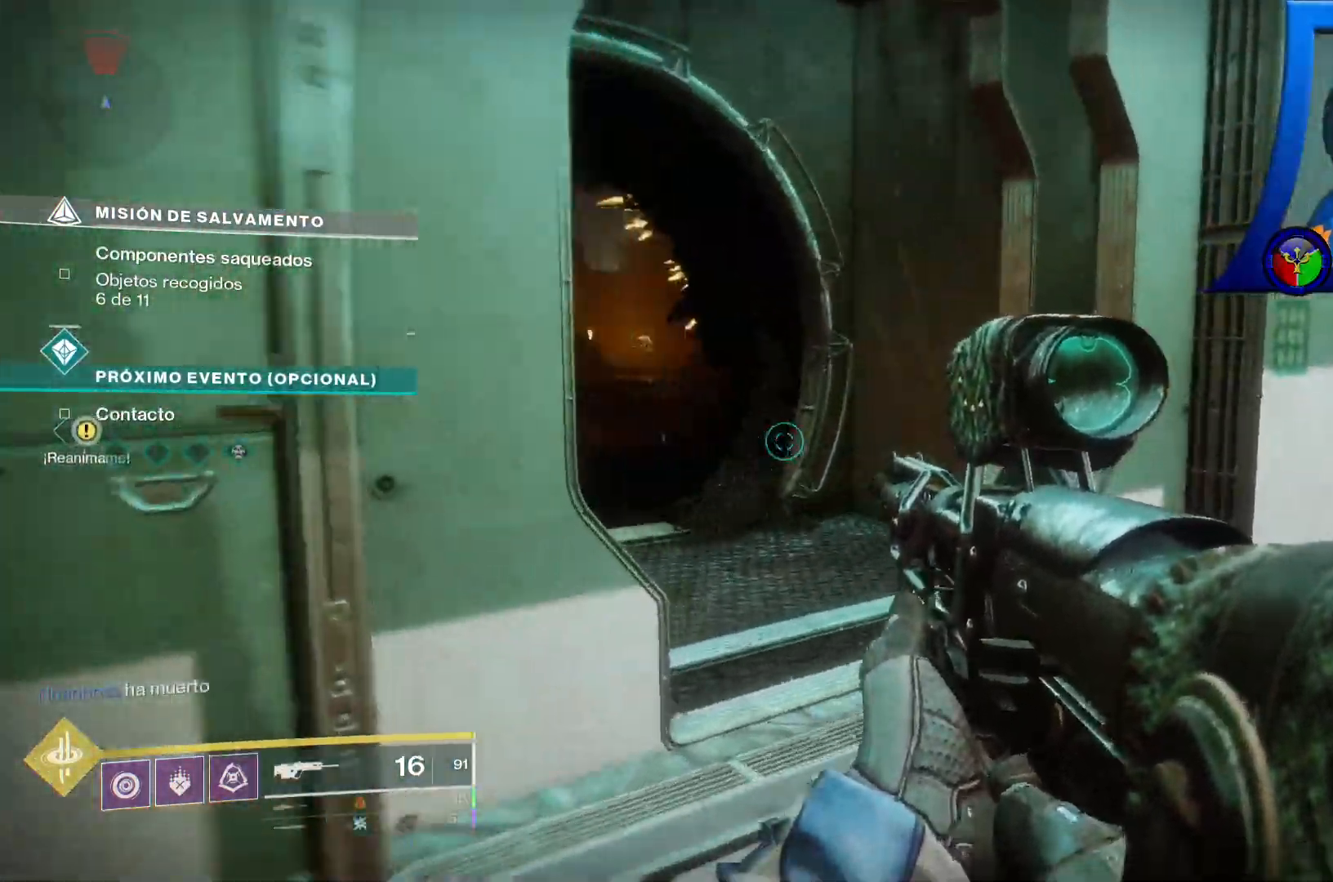
{"buttons": [], "left_stick": "up", "right_stick": "up-left", "events": [[167, "left_stick", "up"], [383, "right_stick", "up-left"]]}
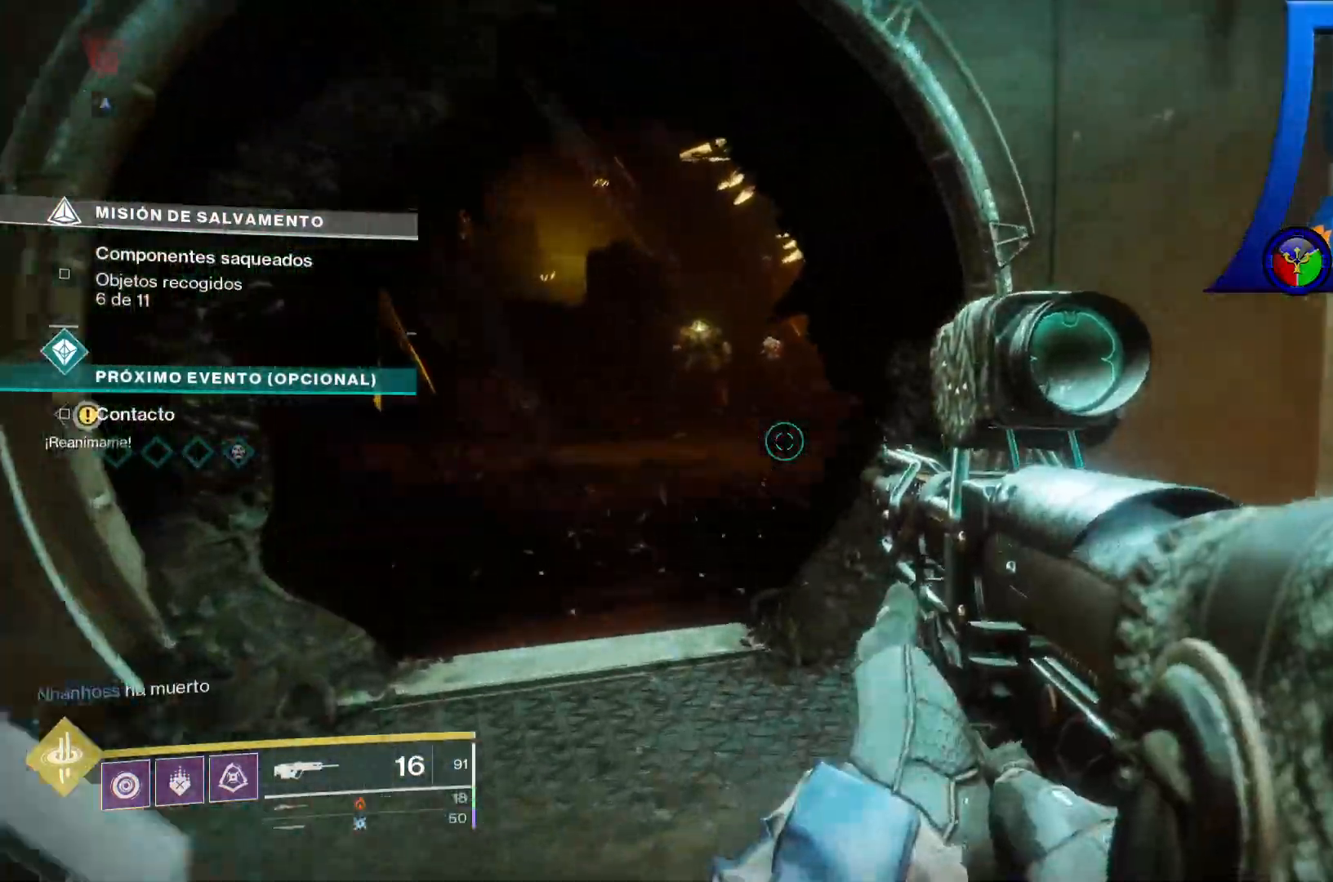
{"buttons": [], "left_stick": "center", "right_stick": "center", "events": [[267, "left_stick", "up-left"], [267, "right_stick", "center"], [417, "X", "down"], [433, "X", "up"], [467, "left_stick", "center"]]}
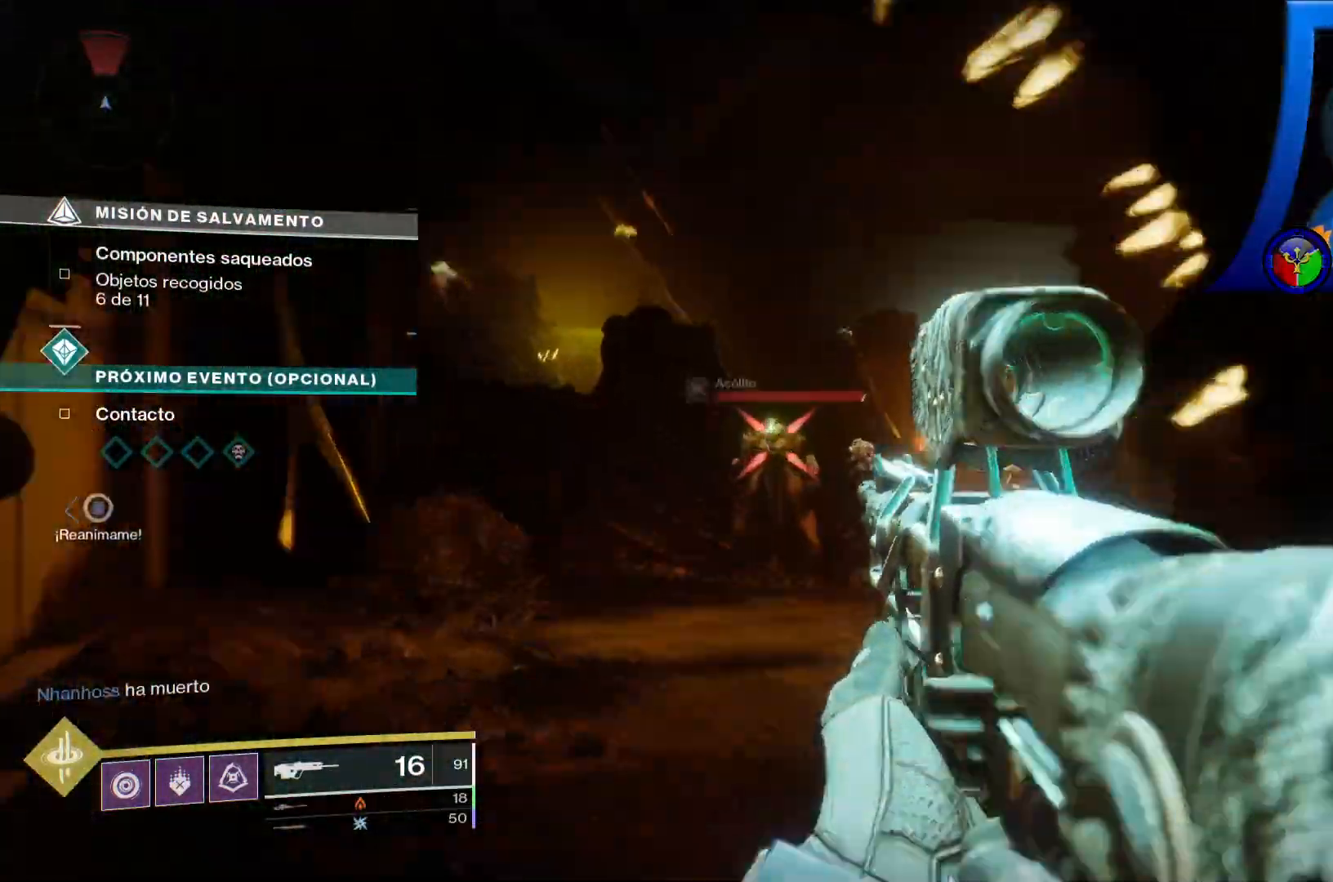
{"buttons": ["R2"], "left_stick": "center", "right_stick": "center", "events": [[250, "right_stick", "up"], [400, "right_stick", "center"], [417, "R2", "down"]]}
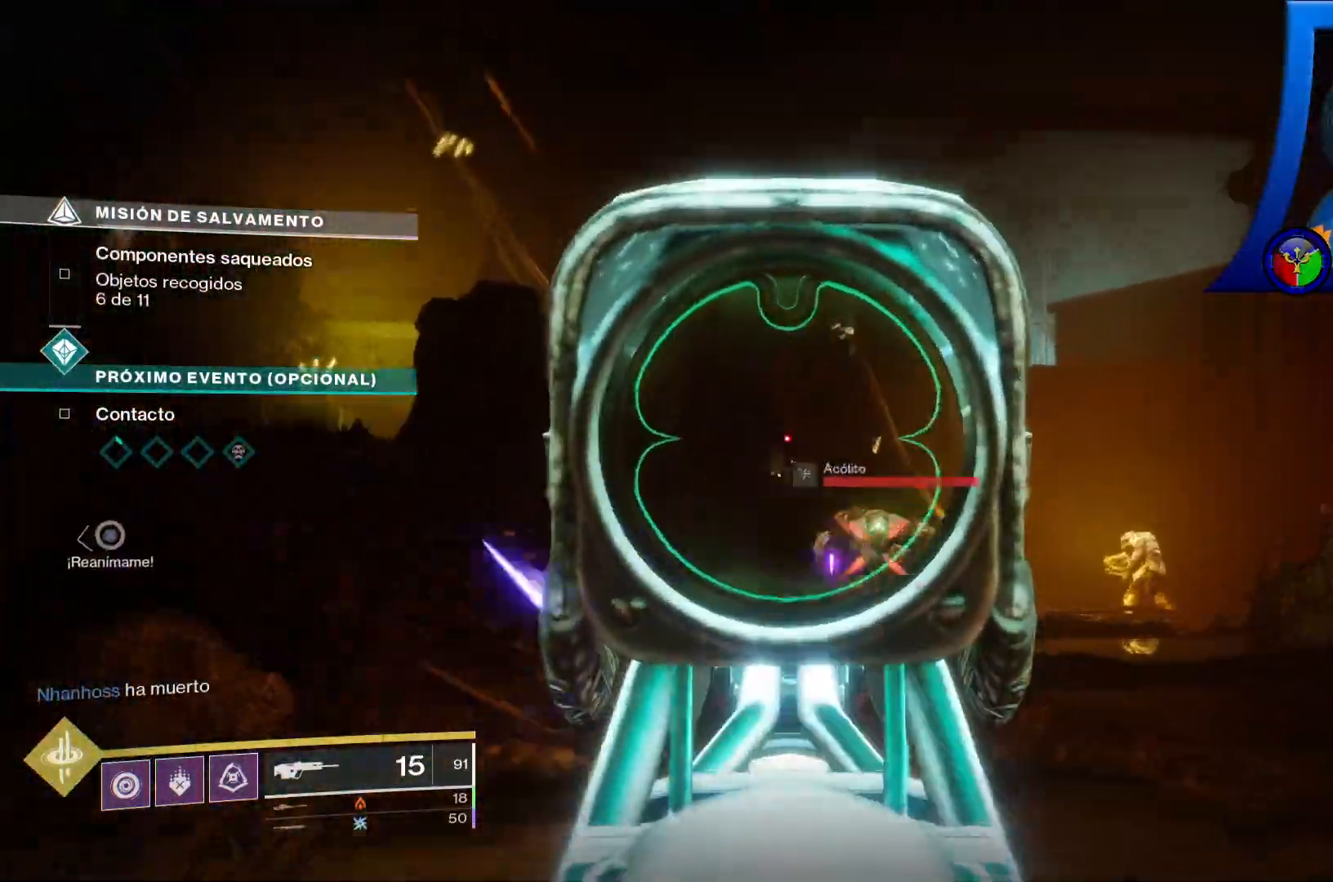
{"buttons": [], "left_stick": "up-left", "right_stick": "right"}
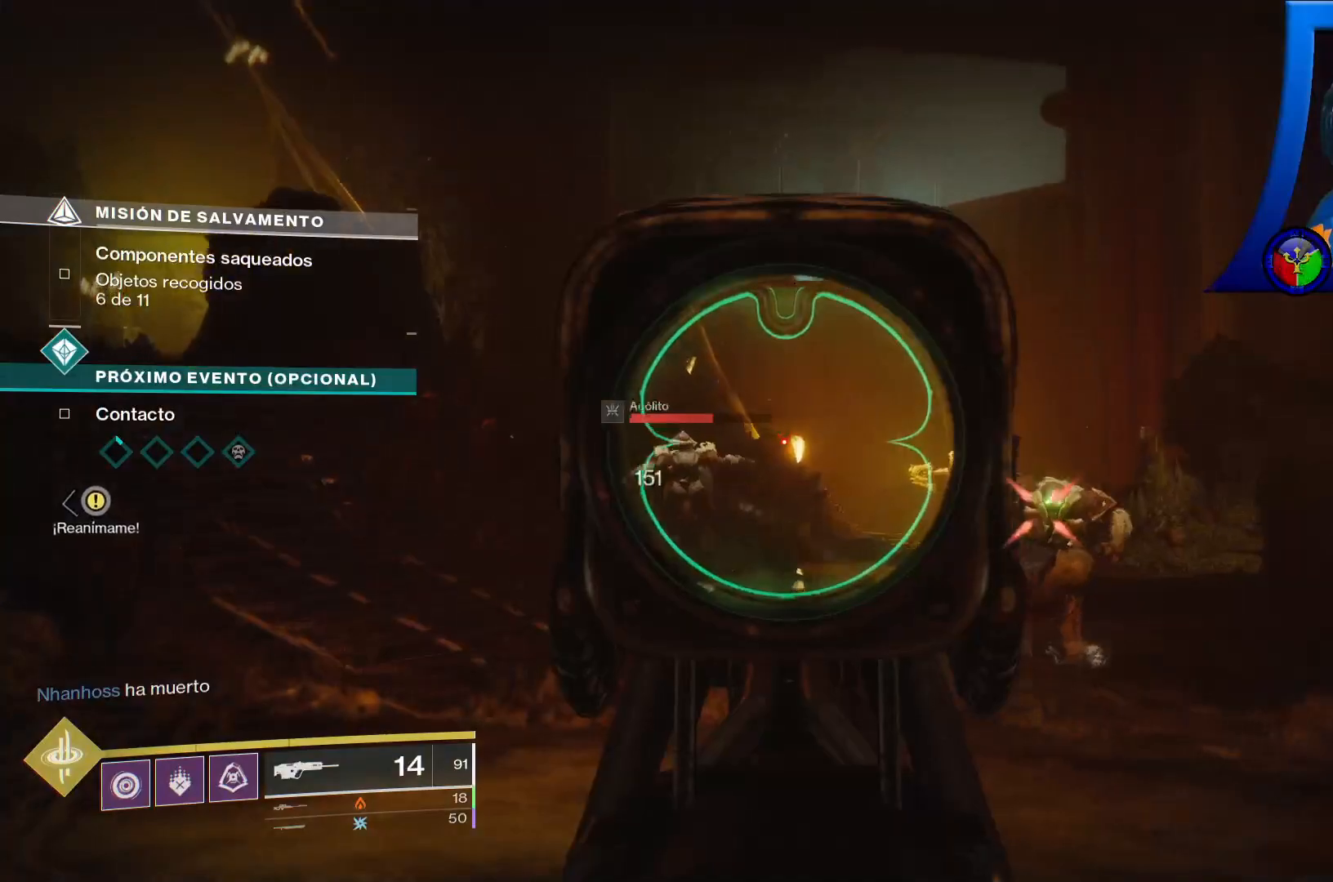
{"buttons": [], "left_stick": "up-left", "right_stick": "right", "events": [[133, "R2", "down"], [200, "right_stick", "center"], [267, "R2", "up"], [383, "right_stick", "right"]]}
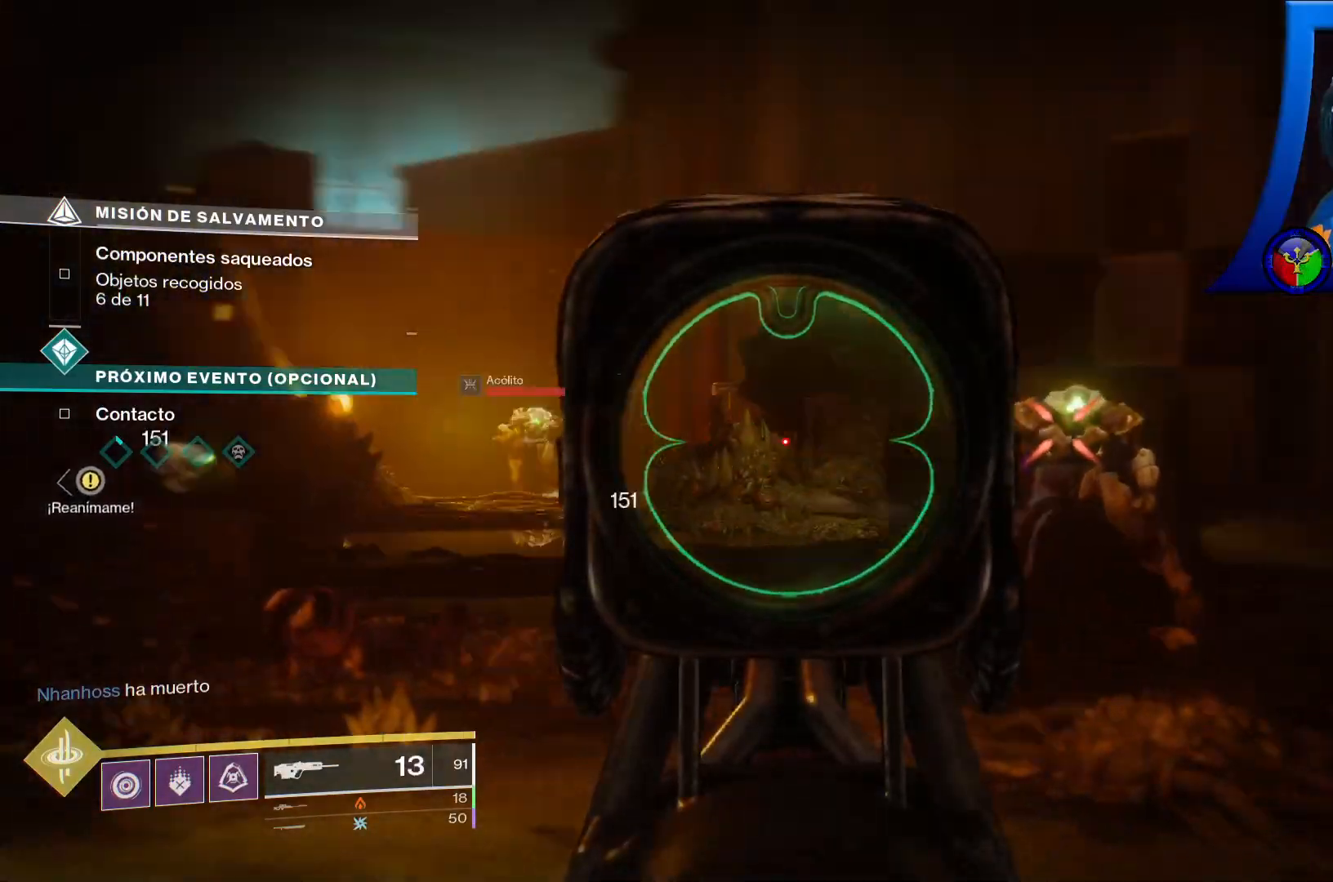
{"buttons": [], "left_stick": "up-left", "right_stick": "center", "events": [[217, "R2", "down"], [233, "right_stick", "center"], [383, "R2", "up"]]}
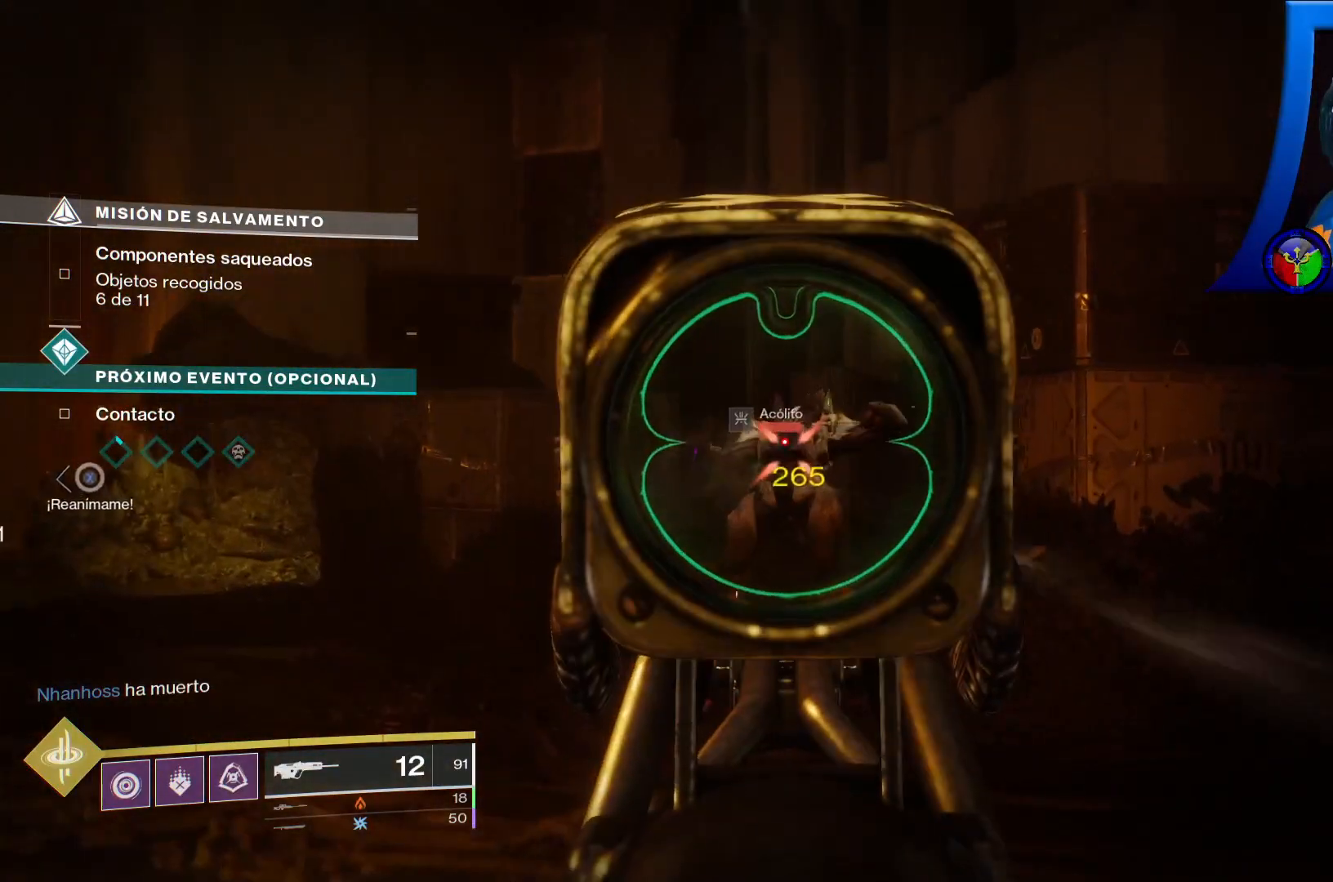
{"buttons": [], "left_stick": "up-left", "right_stick": "center", "events": [[83, "left_stick", "up"], [117, "R2", "down"], [233, "left_stick", "up-right"], [283, "R2", "up"], [367, "left_stick", "up"], [483, "left_stick", "up-left"]]}
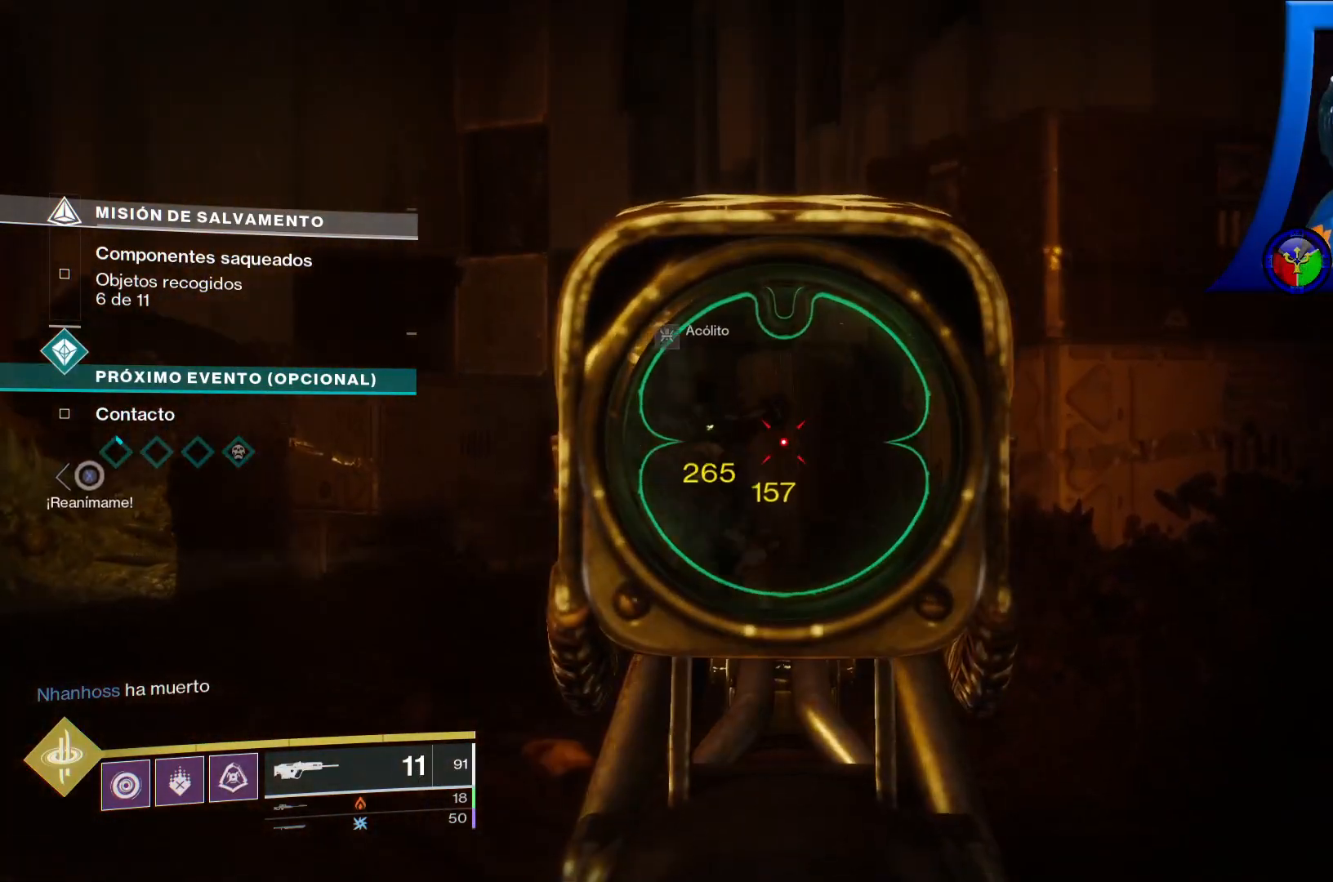
{"buttons": [], "left_stick": "up", "right_stick": "center", "events": [[17, "right_stick", "left"], [83, "left_stick", "center"], [133, "left_stick", "down"], [383, "left_stick", "right"], [500, "left_stick", "up"], [500, "right_stick", "center"]]}
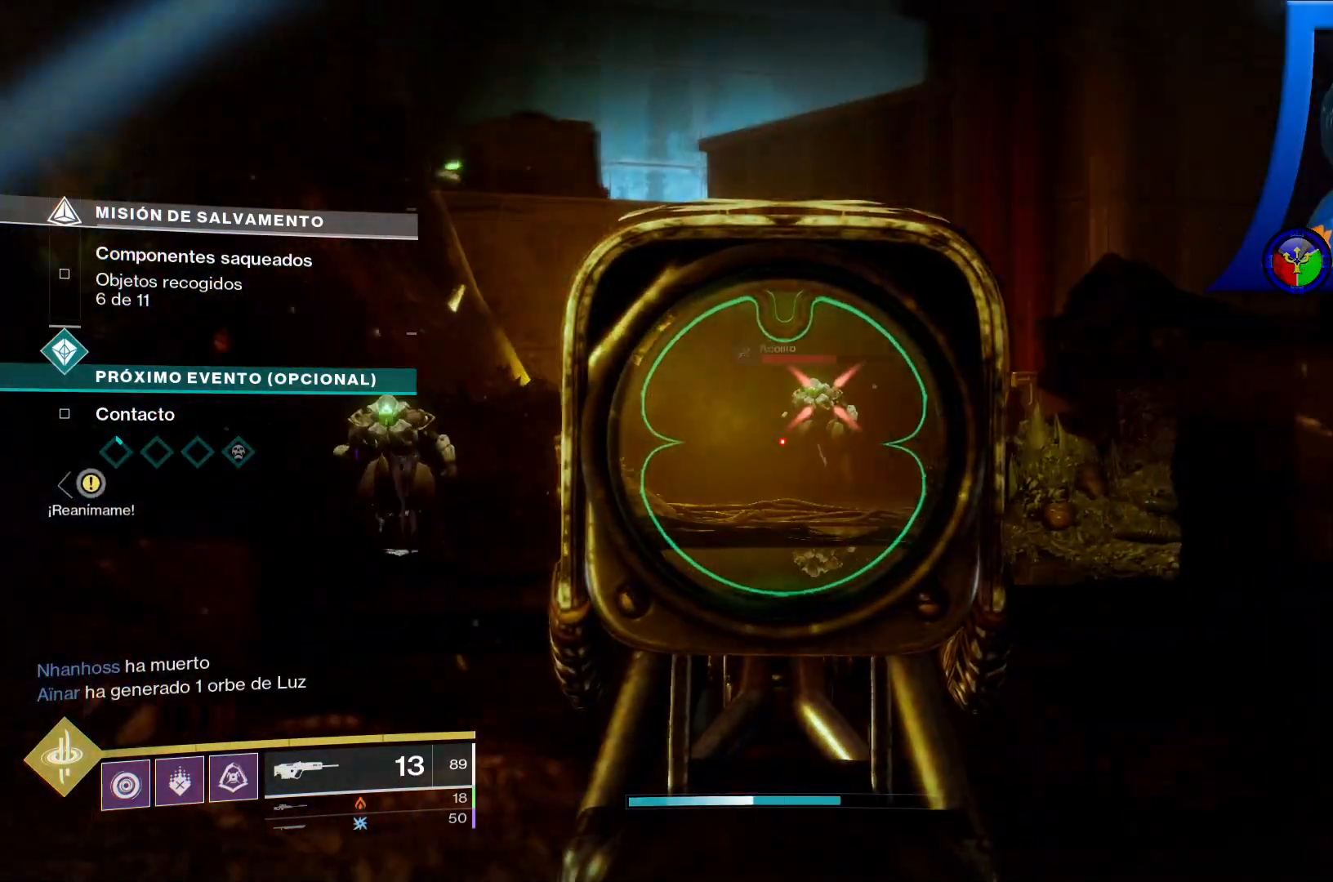
{"buttons": [], "left_stick": "up", "right_stick": "center", "events": [[233, "right_stick", "up-right"], [317, "R2", "down"], [367, "right_stick", "center"], [483, "R2", "up"]]}
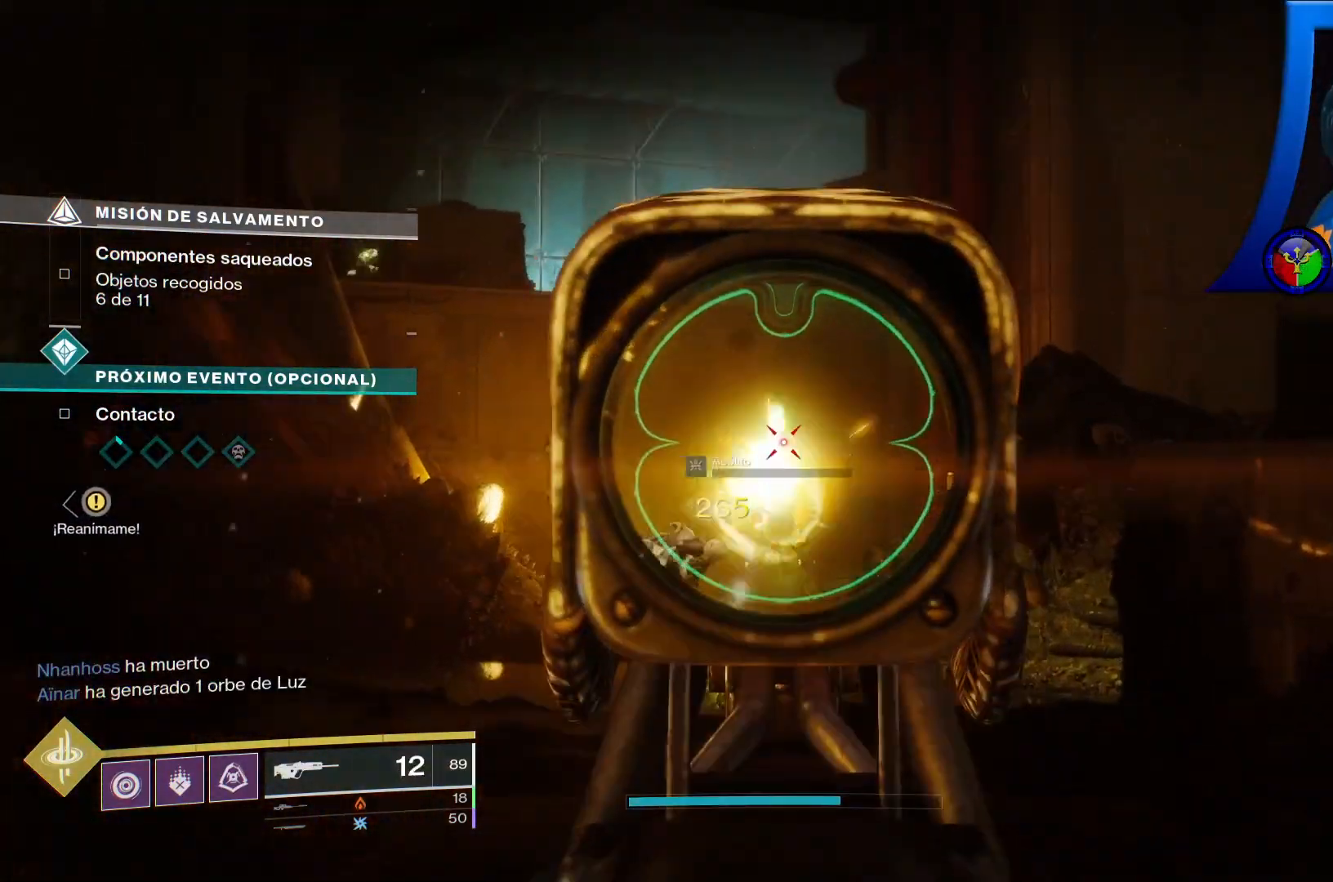
{"buttons": [], "left_stick": "up", "right_stick": "down", "events": [[83, "right_stick", "down"], [133, "R2", "down"], [250, "right_stick", "center"], [267, "R2", "up"], [417, "right_stick", "down"]]}
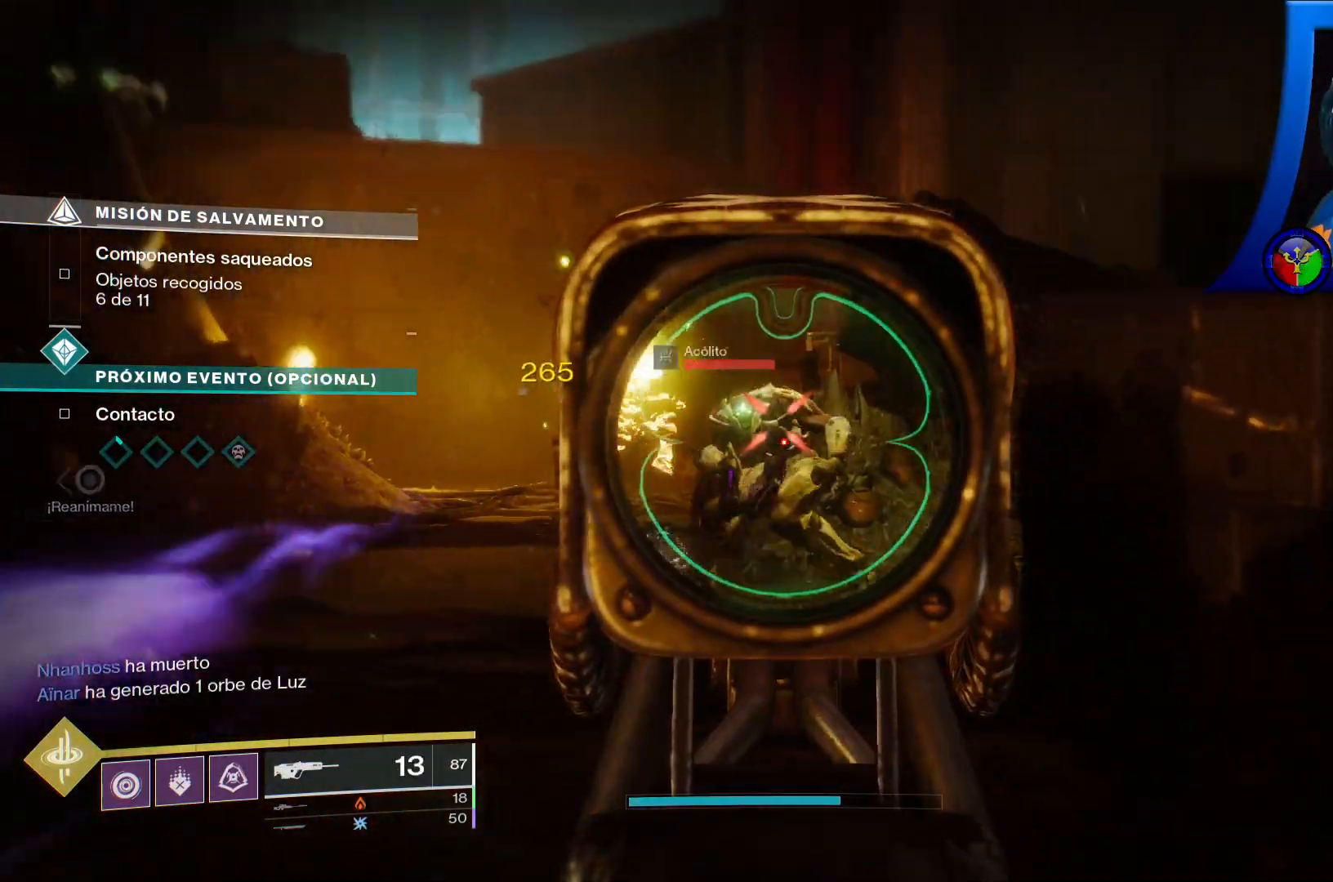
{"buttons": ["R2"], "left_stick": "up-left", "right_stick": "up-right", "events": [[33, "R2", "down"], [67, "right_stick", "center"], [183, "R2", "up"], [317, "right_stick", "up-right"], [433, "left_stick", "up-left"], [500, "R2", "down"]]}
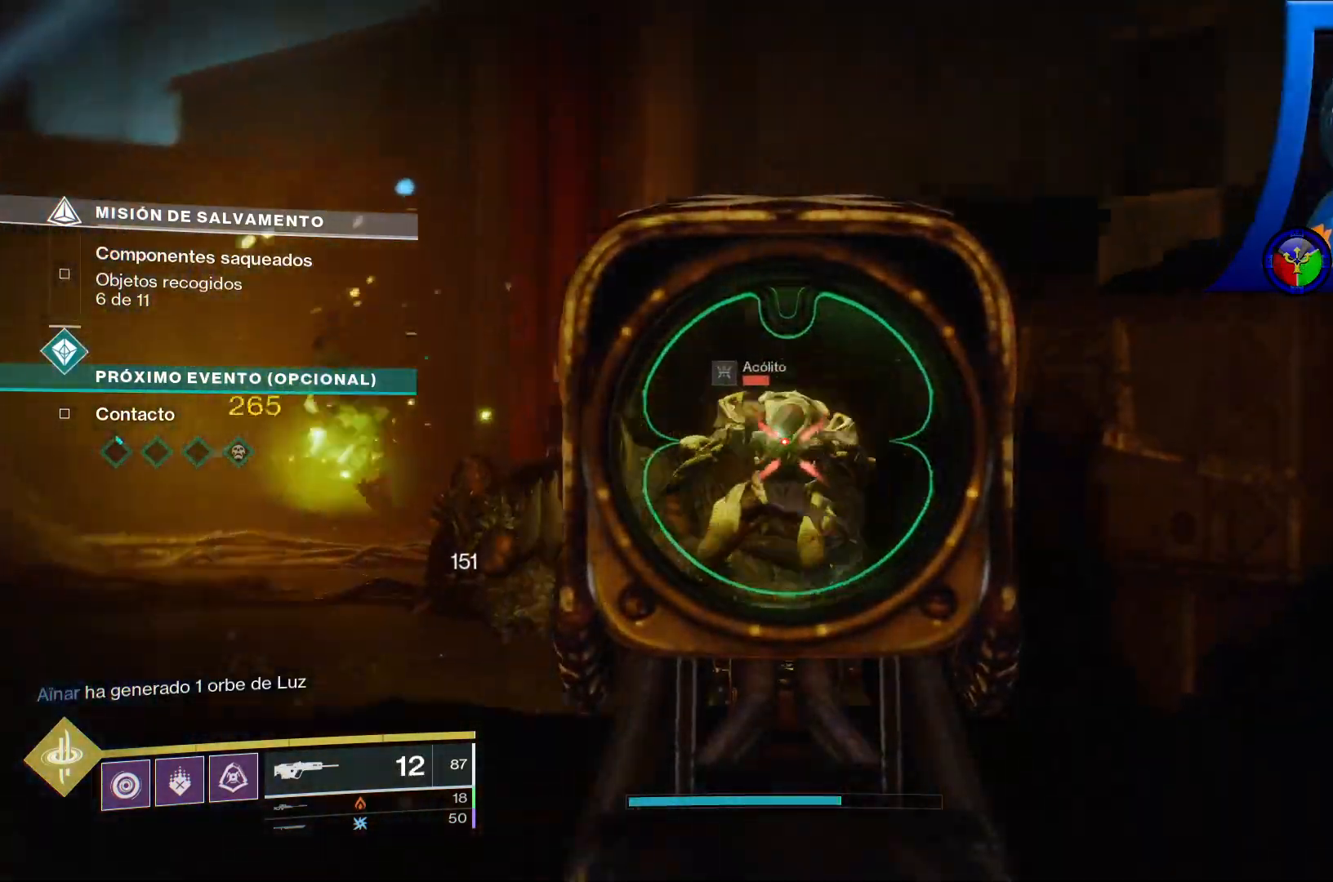
{"buttons": [], "left_stick": "up-left", "right_stick": "center", "events": [[50, "right_stick", "center"], [167, "R2", "up"]]}
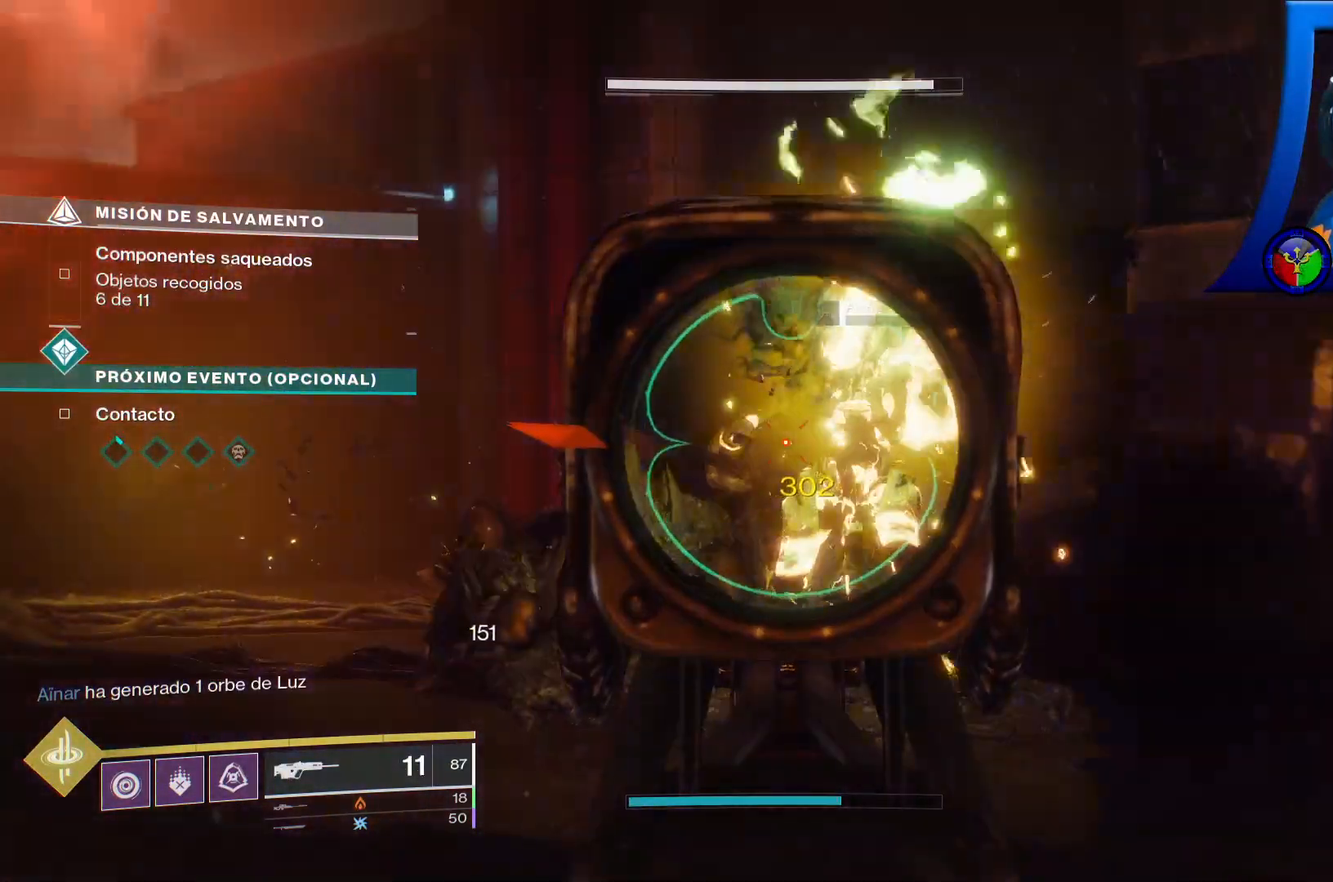
{"buttons": [], "left_stick": "up", "right_stick": "center", "events": [[250, "left_stick", "up"], [350, "X", "down"], [383, "A", "down"], [400, "A", "up"], [450, "X", "up"]]}
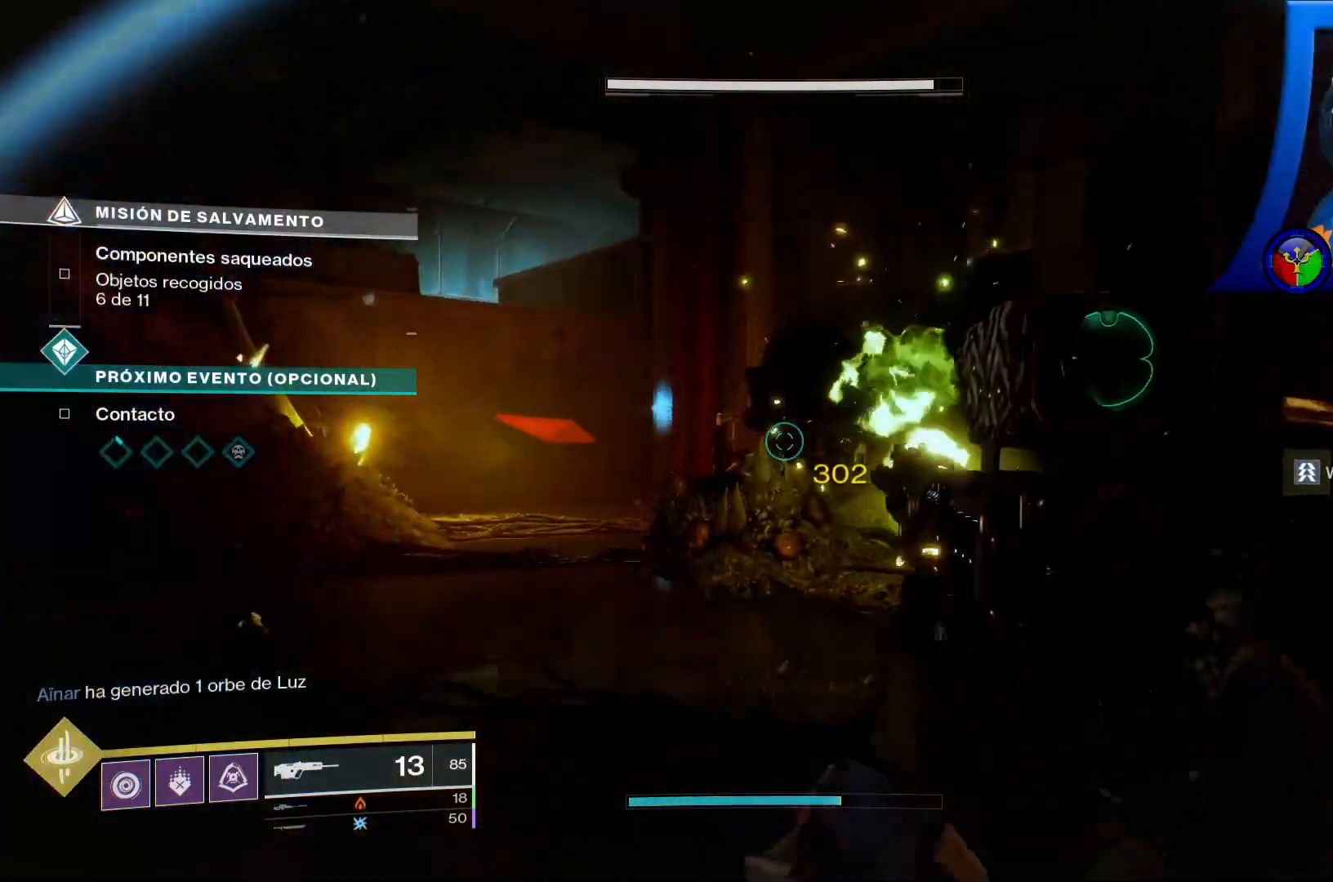
{"buttons": [], "left_stick": "up-left", "right_stick": "center", "events": [[167, "right_stick", "down-right"], [383, "left_stick", "up-left"], [467, "right_stick", "center"]]}
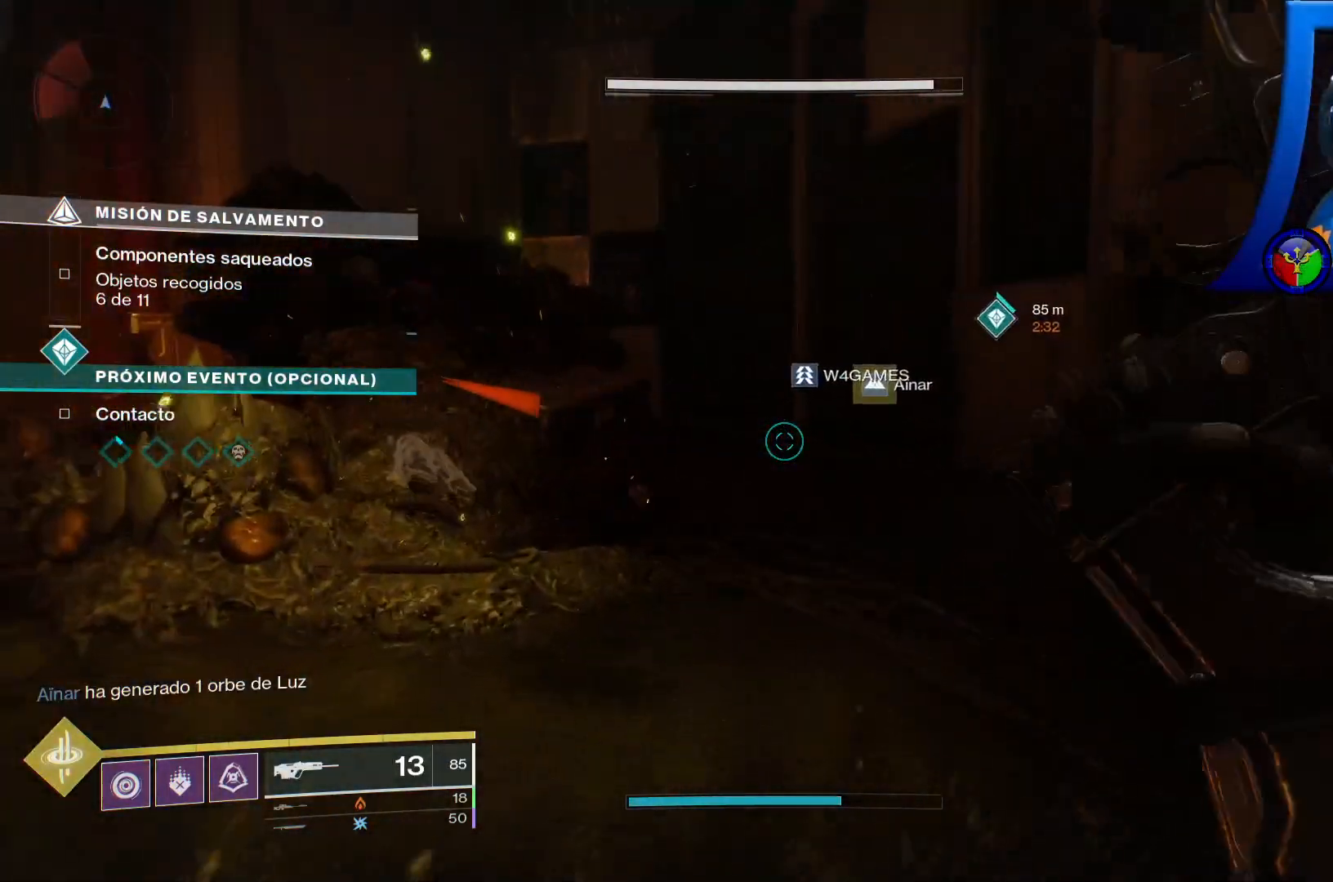
{"buttons": [], "left_stick": "up", "right_stick": "left", "events": [[367, "left_stick", "up"], [500, "right_stick", "left"]]}
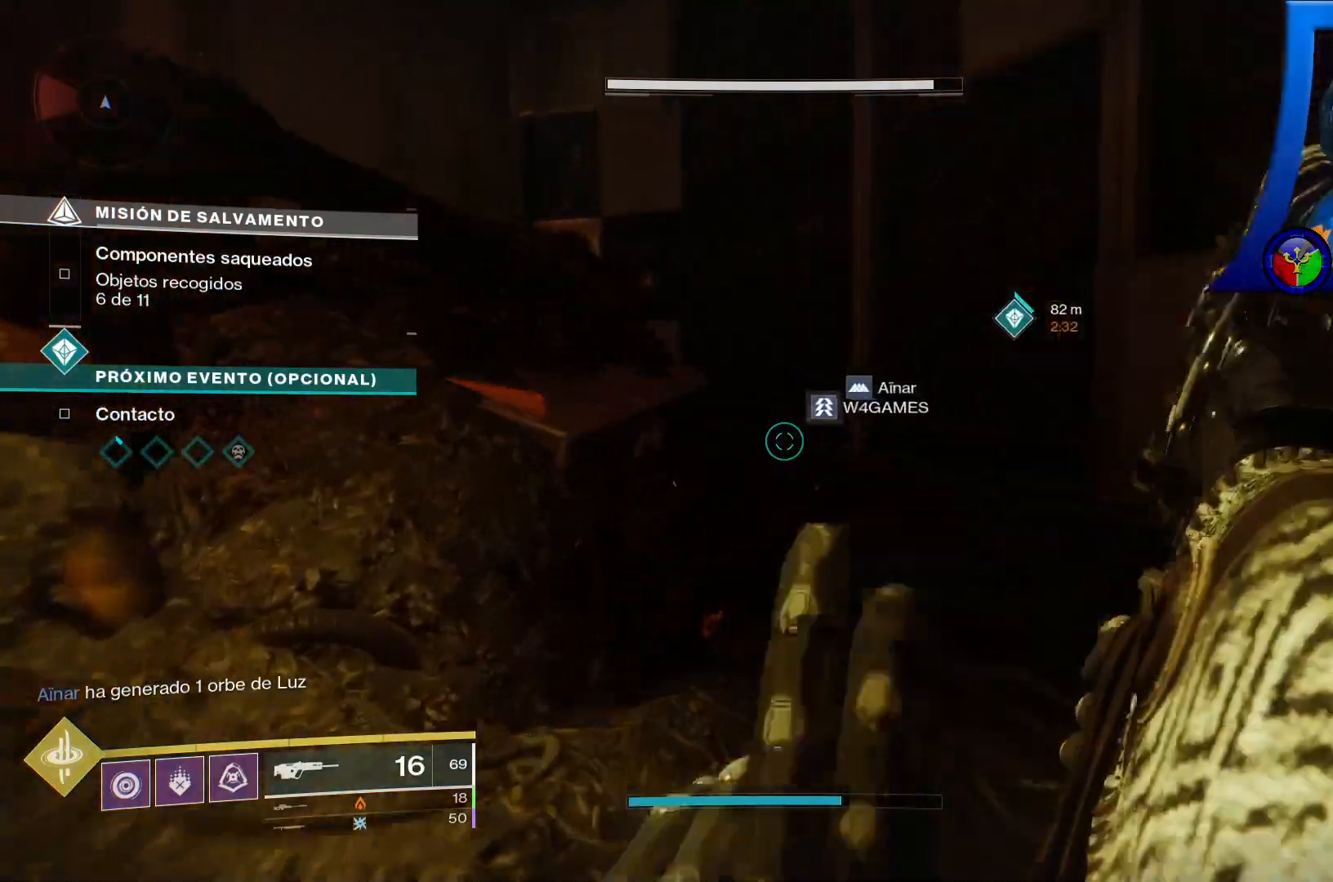
{"buttons": [], "left_stick": "down", "right_stick": "left", "events": [[250, "left_stick", "right"], [350, "left_stick", "down-right"], [500, "left_stick", "down"]]}
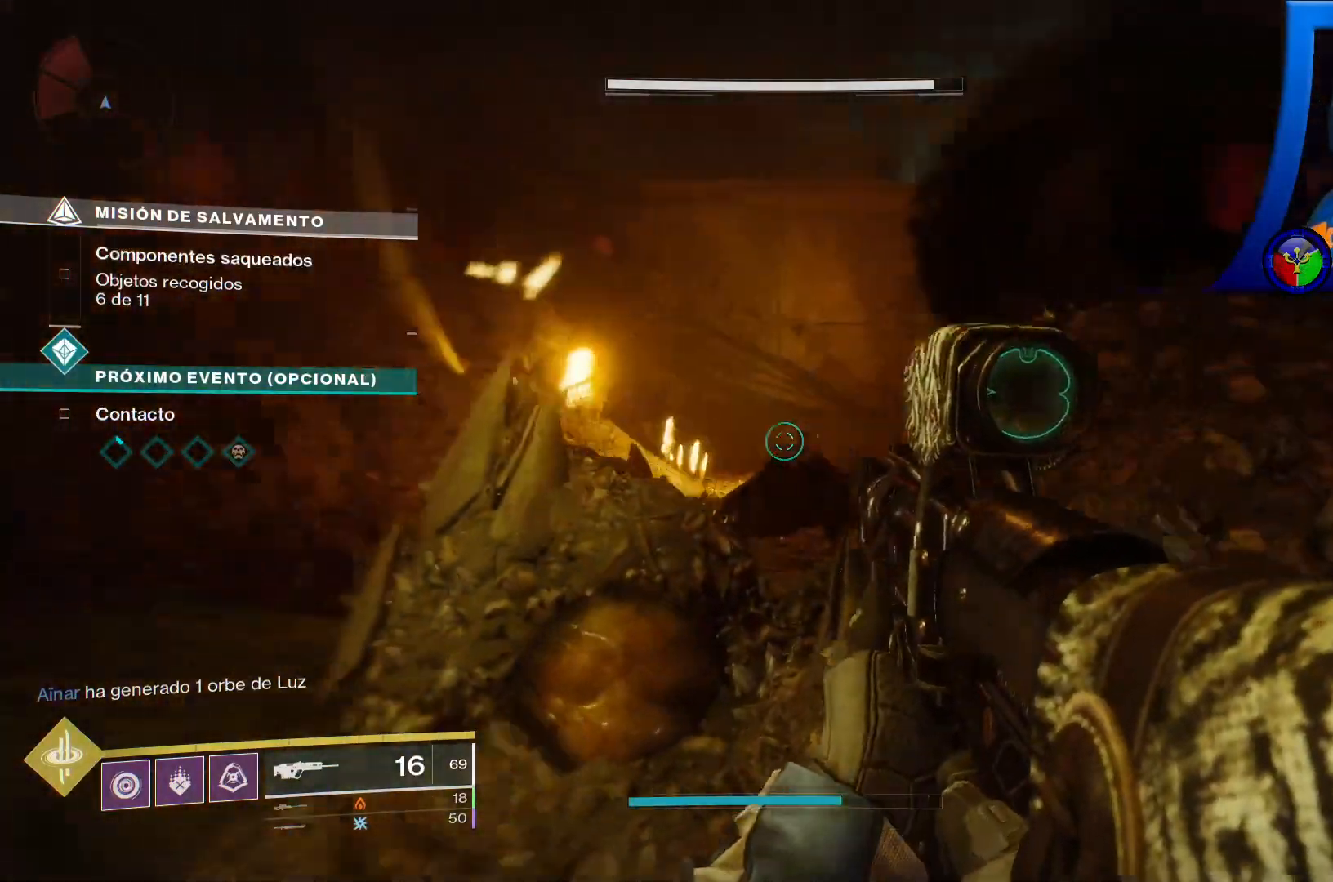
{"buttons": ["Y"], "left_stick": "down", "right_stick": "center", "events": [[317, "right_stick", "center"], [500, "Y", "down"]]}
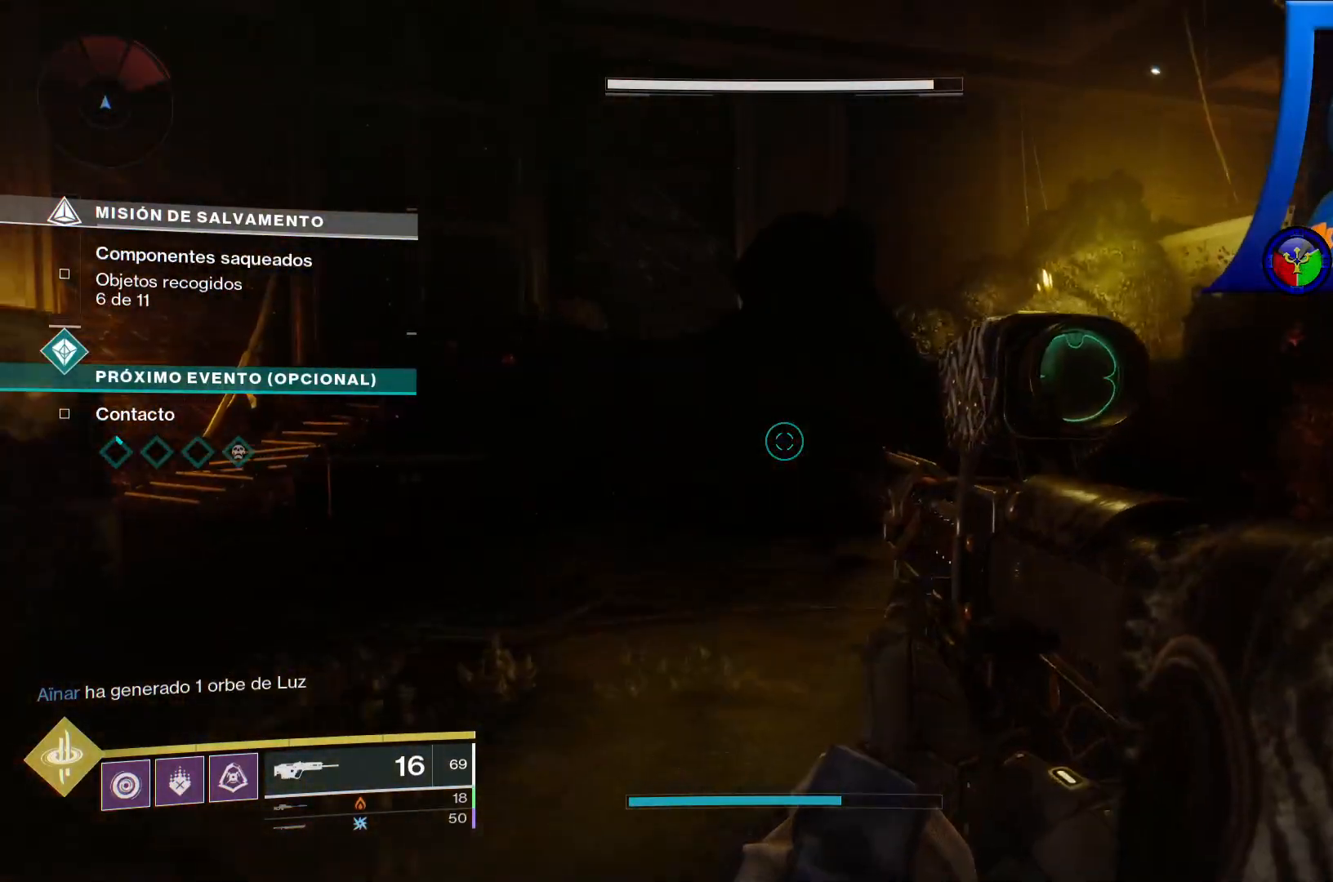
{"buttons": [], "left_stick": "up-left", "right_stick": "center", "events": [[100, "Y", "up"], [100, "left_stick", "center"], [333, "right_stick", "up-right"], [433, "left_stick", "up-left"], [433, "right_stick", "center"]]}
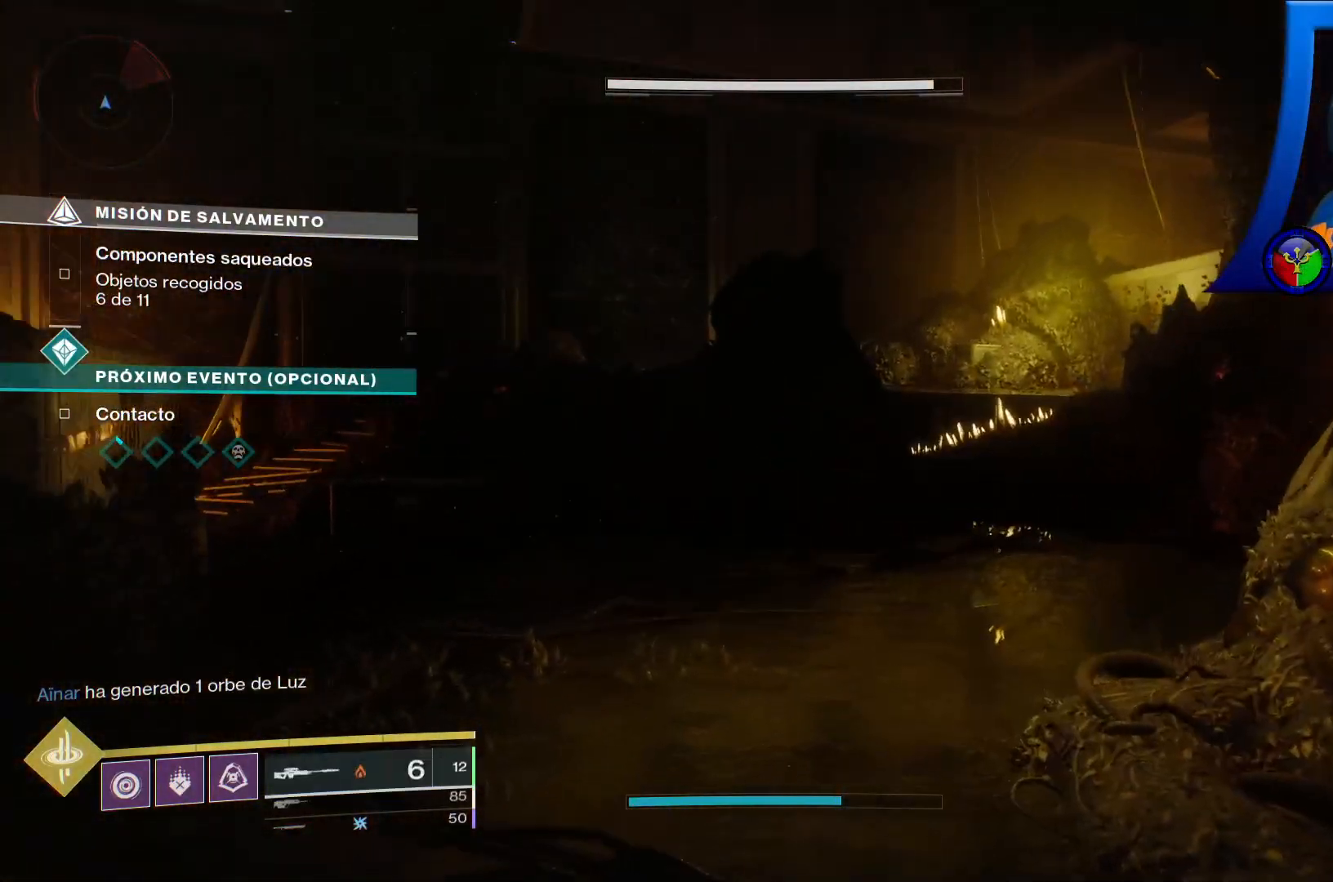
{"buttons": [], "left_stick": "up", "right_stick": "right", "events": [[150, "left_stick", "up"], [233, "right_stick", "up-right"], [417, "right_stick", "right"]]}
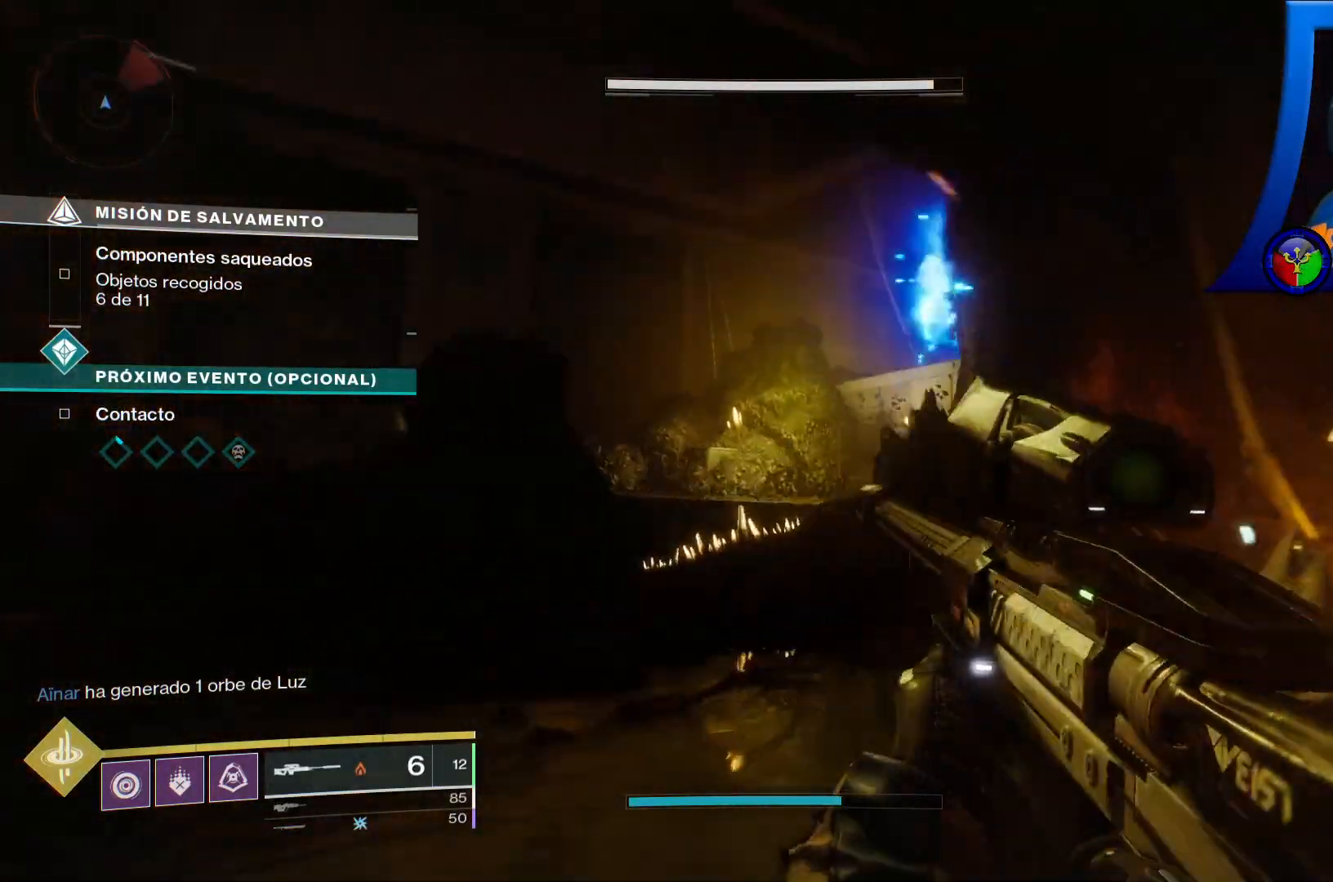
{"buttons": [], "left_stick": "left", "right_stick": "up-left", "events": [[17, "right_stick", "down-right"], [67, "left_stick", "up-left"], [250, "right_stick", "center"], [350, "right_stick", "up-left"], [400, "left_stick", "left"]]}
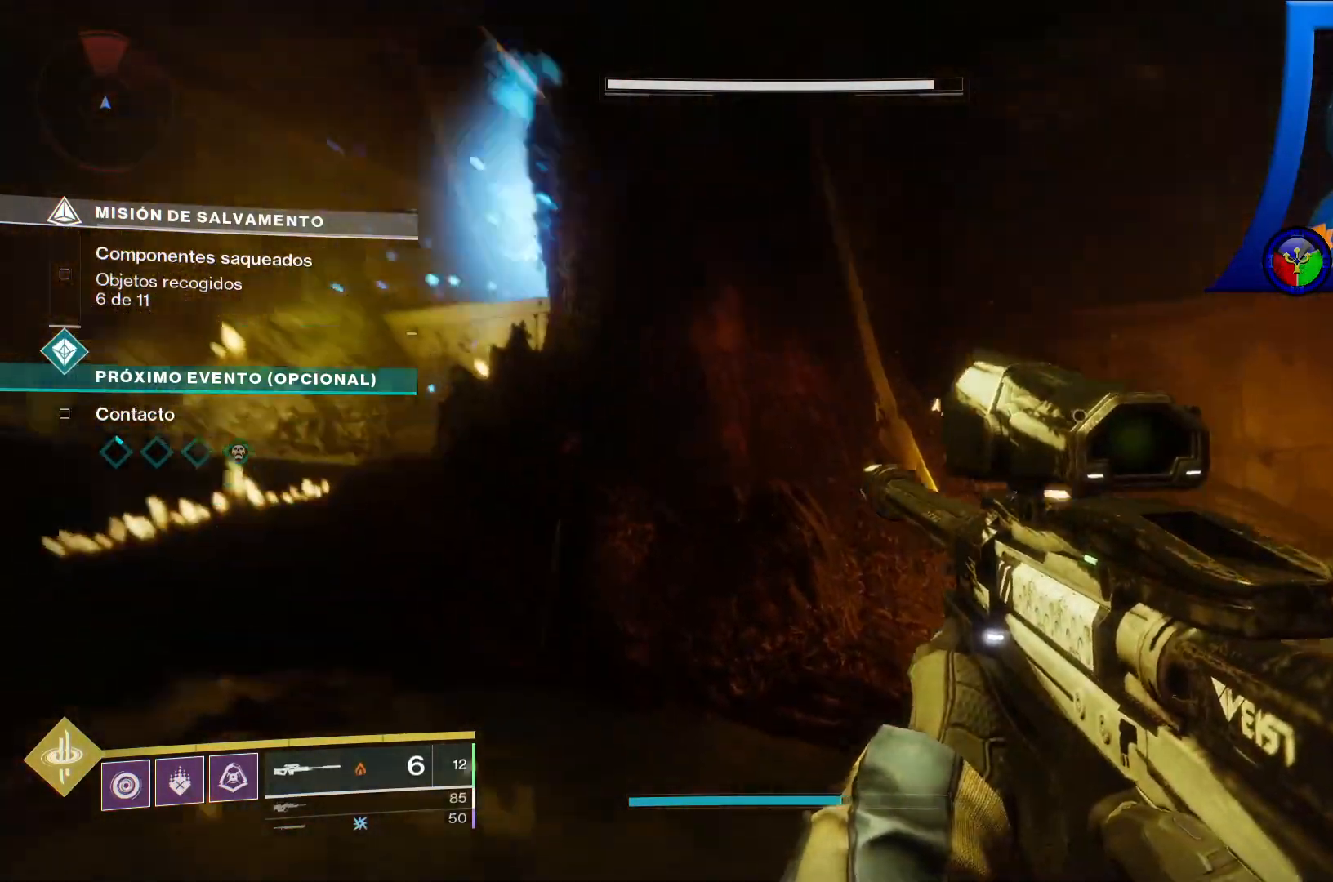
{"buttons": [], "left_stick": "left", "right_stick": "center", "events": [[200, "right_stick", "center"]]}
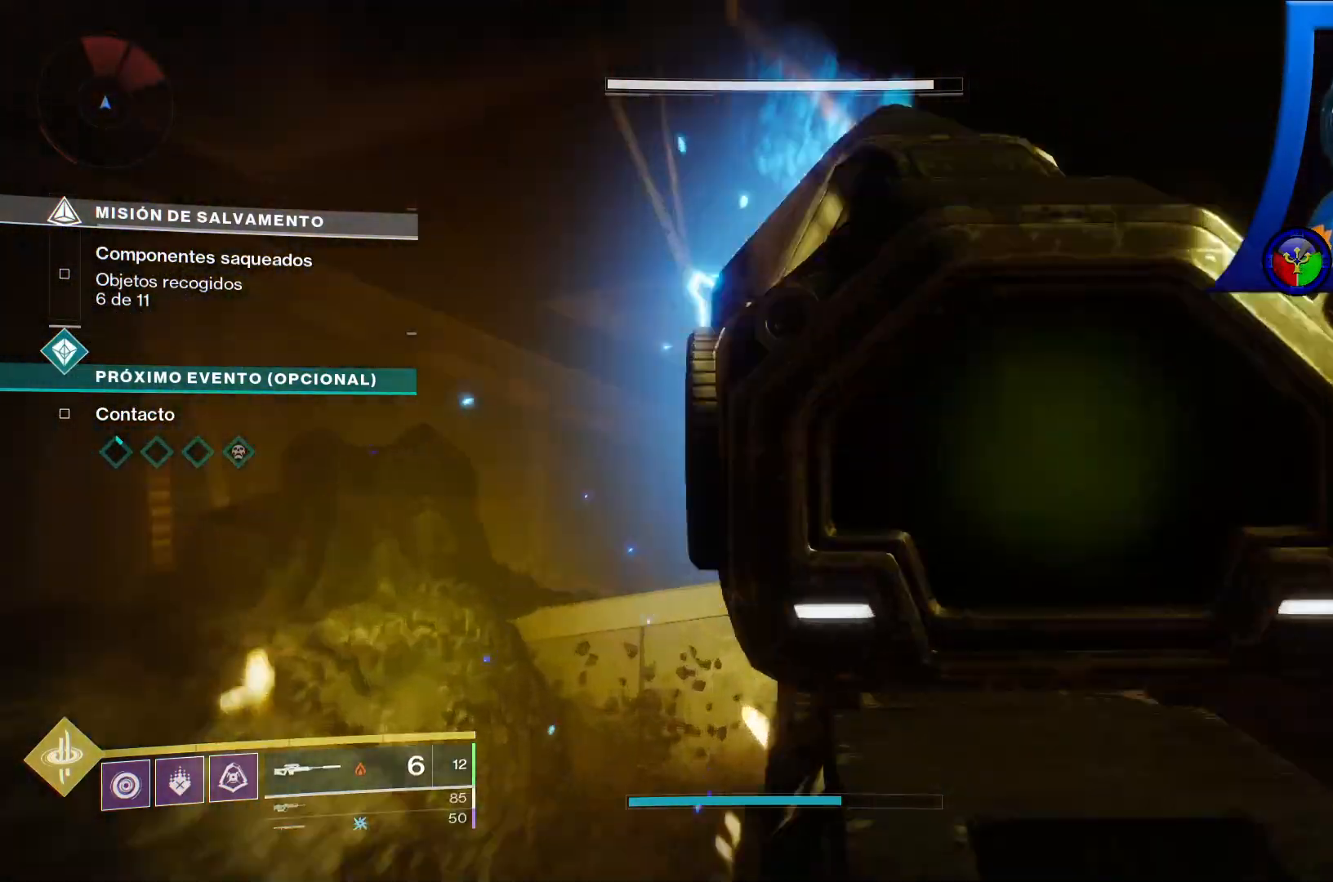
{"buttons": [], "left_stick": "left", "right_stick": "down-right", "events": [[50, "right_stick", "up"], [133, "right_stick", "up-right"], [367, "right_stick", "down-right"]]}